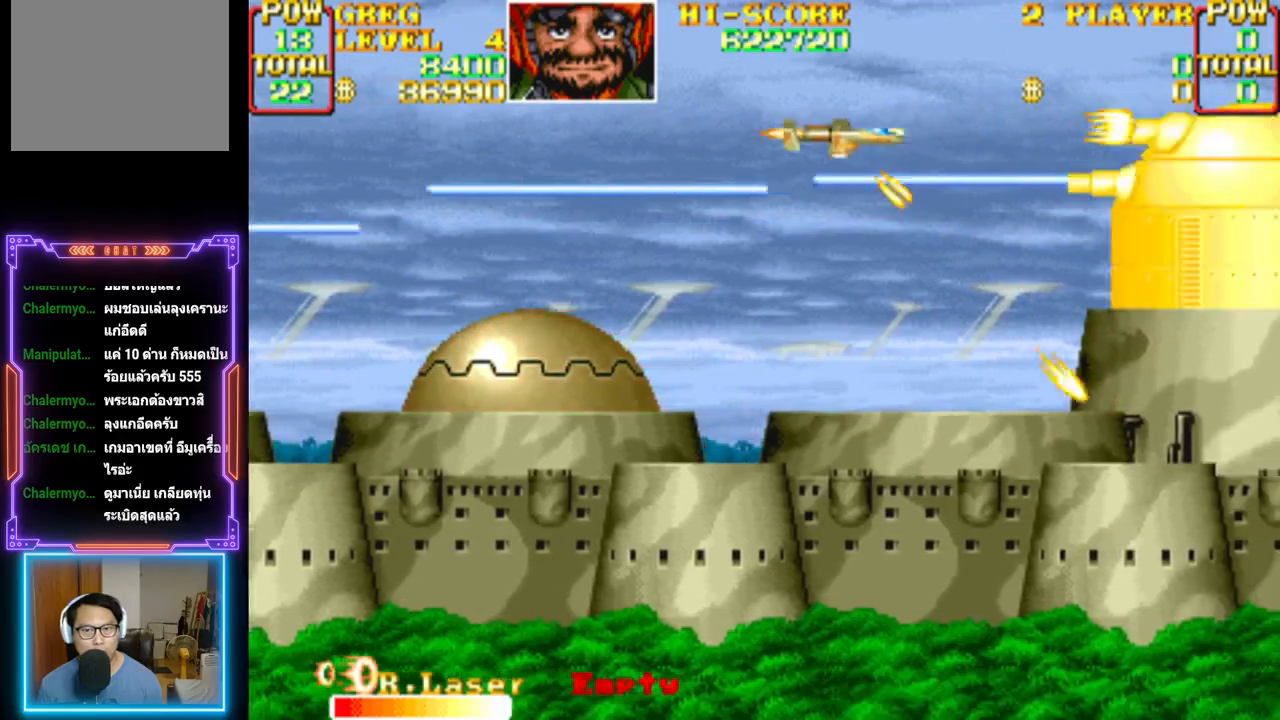
Gameplay with a controller (PlayStation layout); each line is a JSON object with the inputs held at the frame after it. "events" lists button and stick changes between this image and that frame as [ms after this image, input, new state], when the widget could be followed in between. Not read: left_stick right_stick.
{"buttons": ["CROSS", "DPAD_DOWN", "DPAD_LEFT"], "events": [[133, "DPAD_UP", "up"], [150, "DPAD_LEFT", "up"], [217, "CROSS", "up"], [267, "CROSS", "down"], [300, "DPAD_LEFT", "down"], [350, "DPAD_UP", "down"], [383, "DPAD_UP", "up"], [450, "DPAD_DOWN", "down"]]}
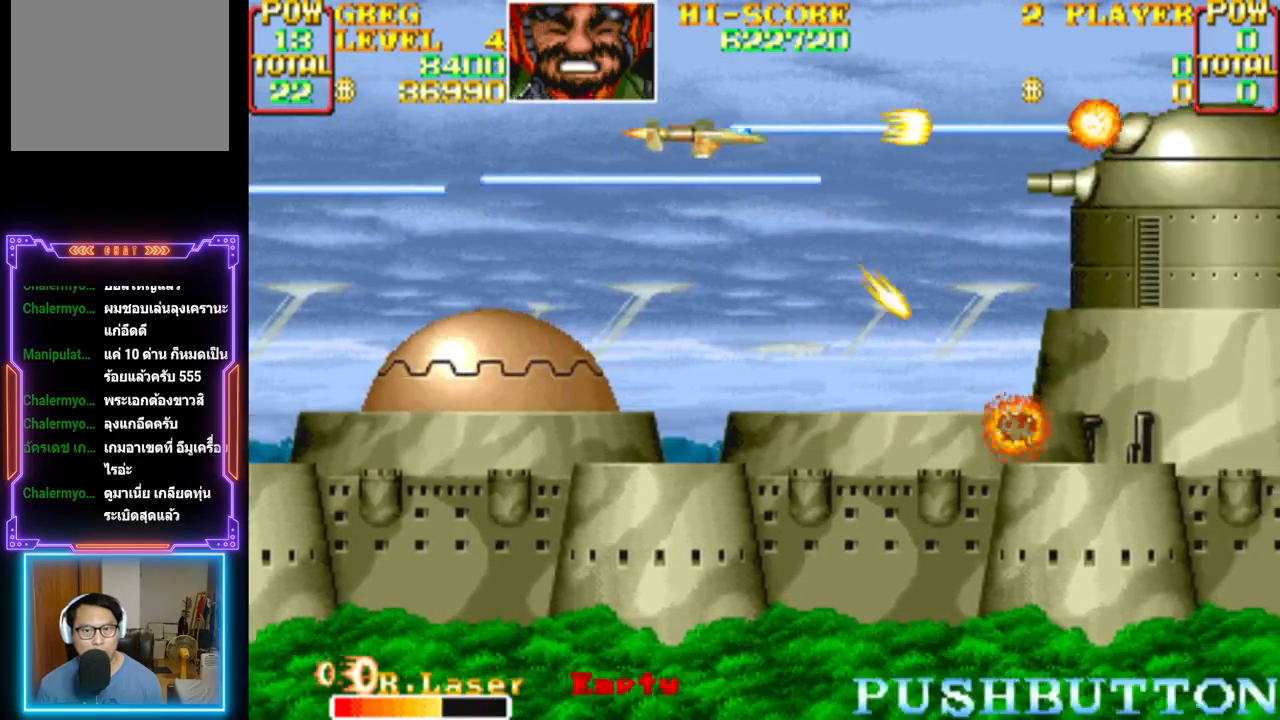
{"buttons": ["CROSS", "DPAD_DOWN", "DPAD_RIGHT"], "events": [[83, "DPAD_LEFT", "up"], [100, "DPAD_DOWN", "up"], [483, "DPAD_DOWN", "down"], [483, "DPAD_RIGHT", "down"]]}
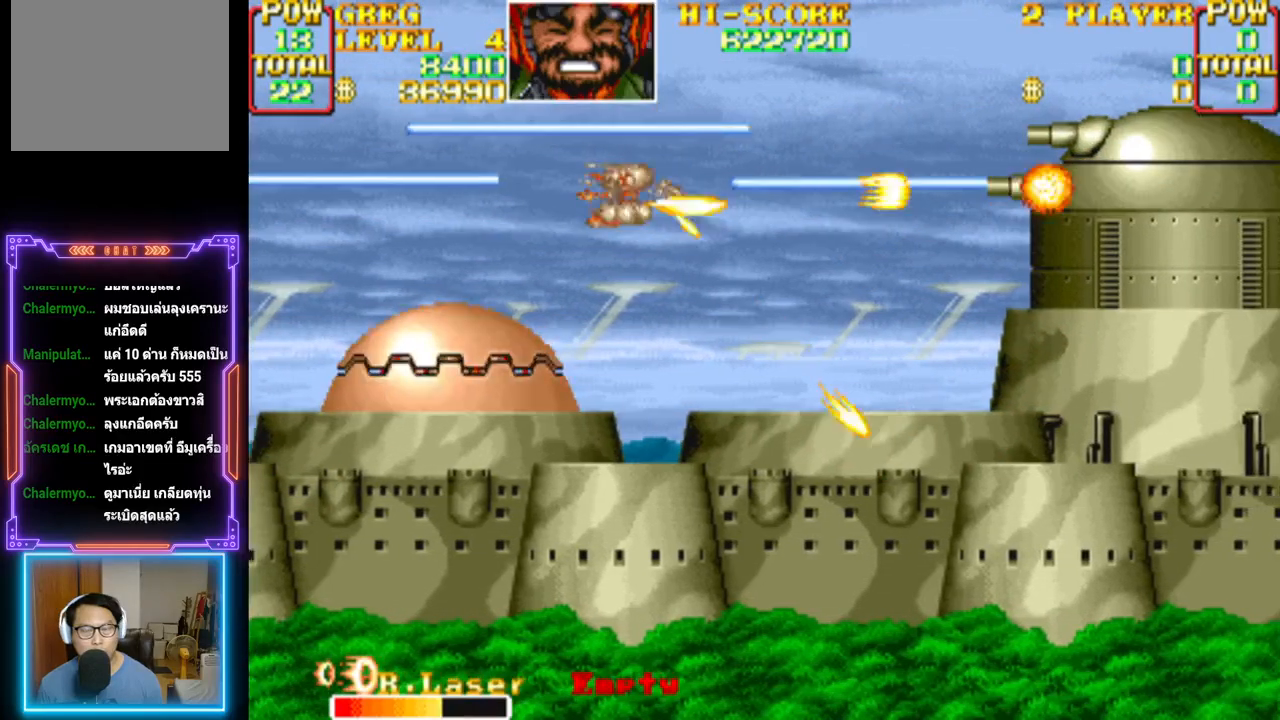
{"buttons": ["CROSS"], "events": [[17, "CROSS", "up"], [17, "DPAD_RIGHT", "up"], [33, "DPAD_RIGHT", "down"], [50, "CROSS", "down"], [183, "DPAD_DOWN", "up"], [183, "DPAD_RIGHT", "up"]]}
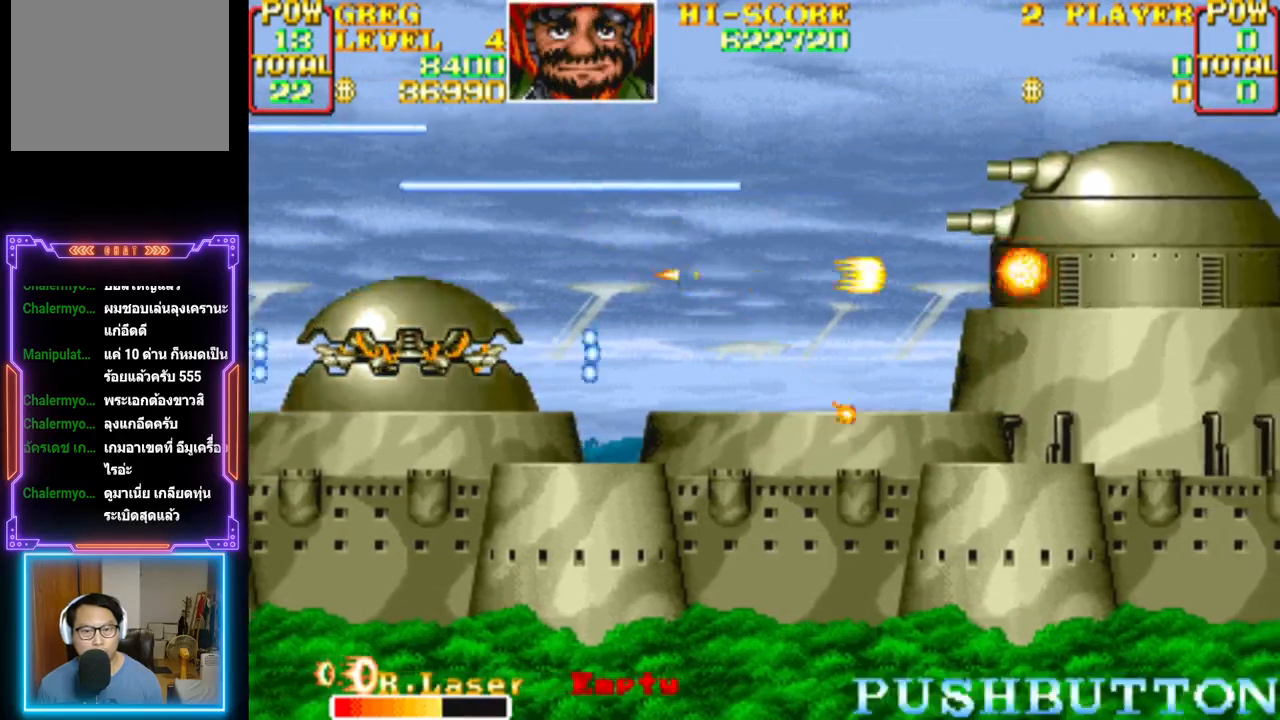
{"buttons": ["CROSS", "DPAD_UP", "DPAD_LEFT"], "events": [[300, "DPAD_RIGHT", "down"], [367, "DPAD_DOWN", "down"], [383, "DPAD_DOWN", "up"], [383, "DPAD_RIGHT", "up"], [450, "CROSS", "up"], [467, "CROSS", "down"], [467, "DPAD_LEFT", "down"], [483, "DPAD_UP", "down"]]}
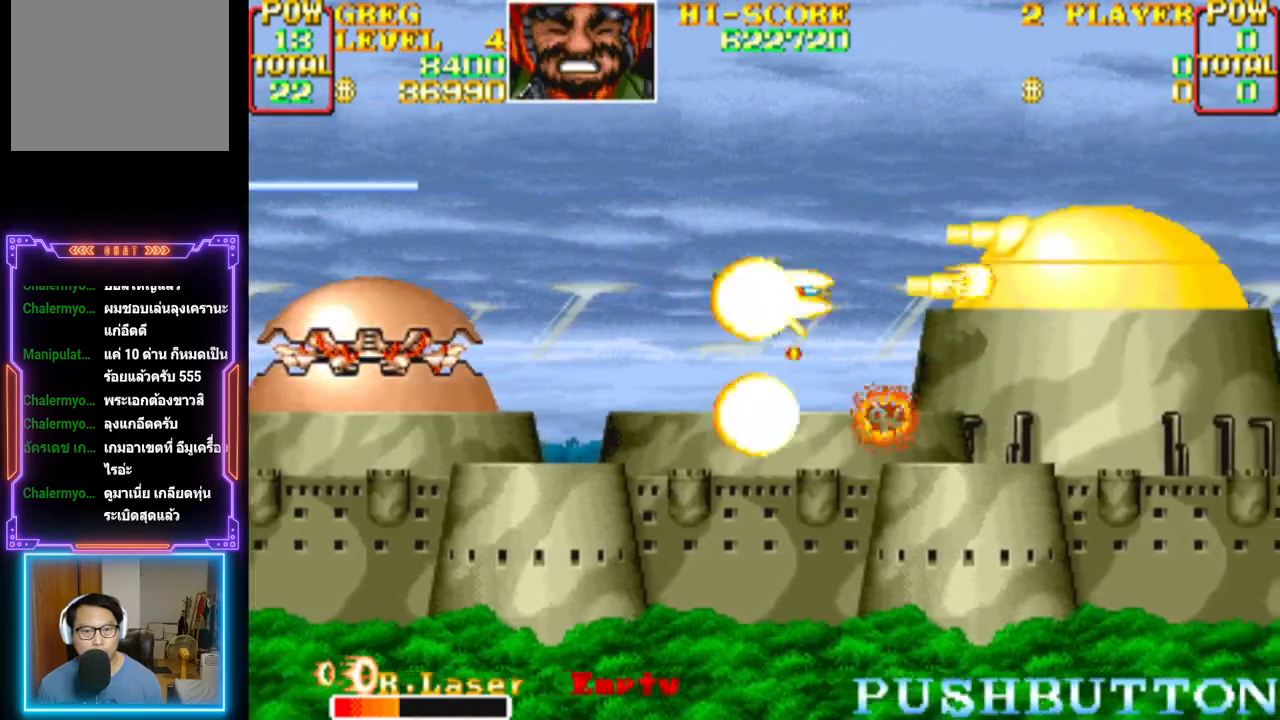
{"buttons": ["CROSS"], "events": [[117, "DPAD_UP", "up"], [150, "DPAD_DOWN", "down"], [200, "CROSS", "up"], [200, "DPAD_DOWN", "up"], [233, "CROSS", "down"], [267, "DPAD_LEFT", "up"]]}
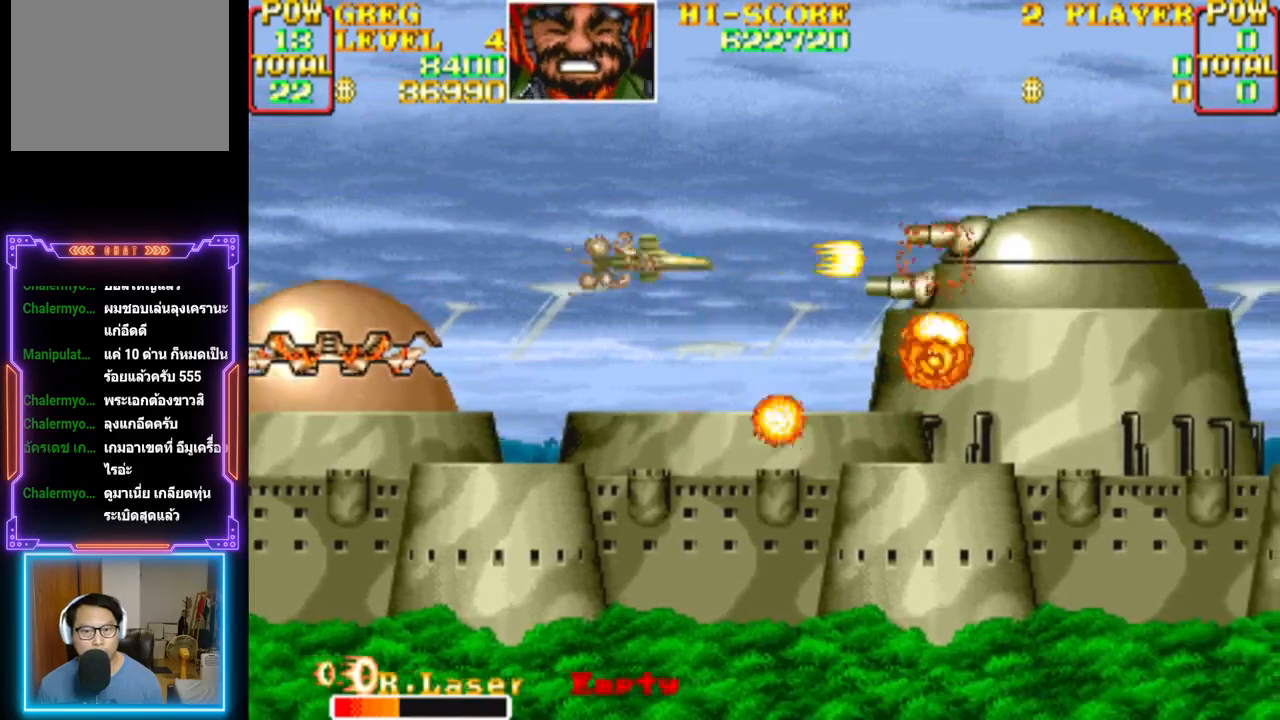
{"buttons": ["CROSS", "DPAD_LEFT"], "events": [[150, "DPAD_UP", "down"], [250, "DPAD_UP", "up"], [267, "CROSS", "up"], [333, "CROSS", "down"], [367, "DPAD_LEFT", "down"]]}
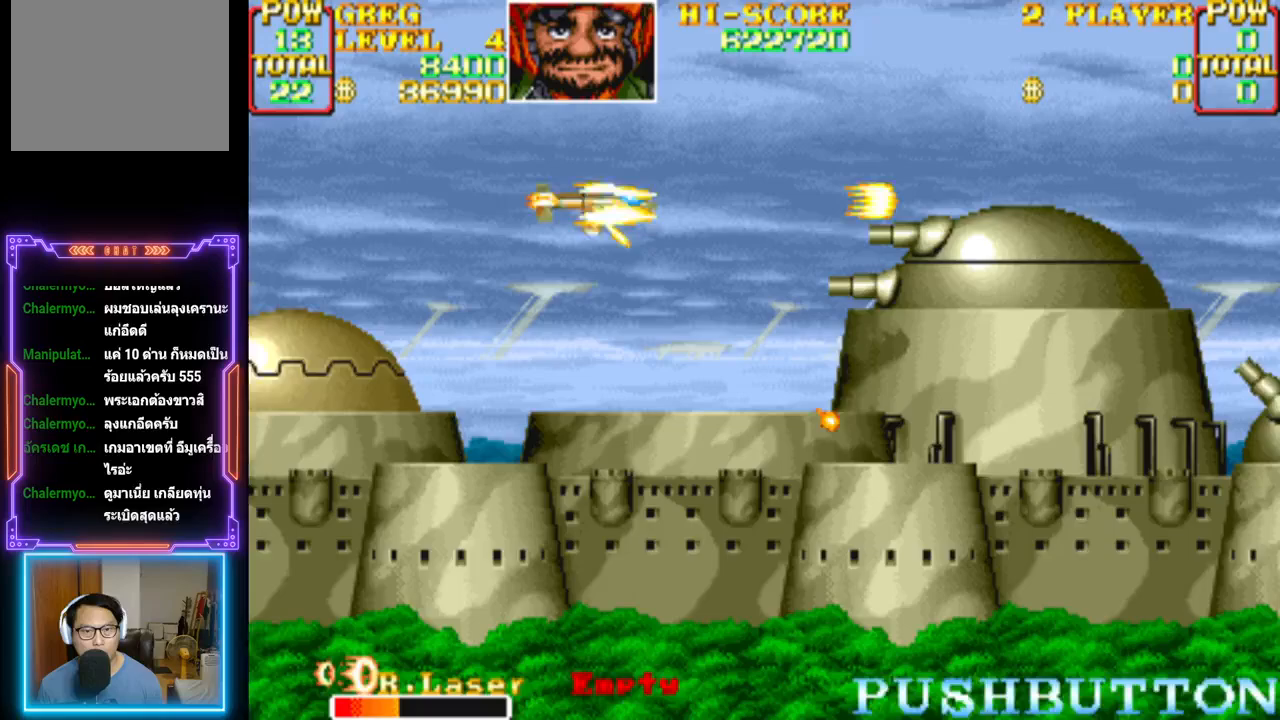
{"buttons": ["CROSS", "DPAD_DOWN", "DPAD_LEFT"], "events": [[50, "DPAD_LEFT", "up"], [167, "DPAD_RIGHT", "down"], [267, "CROSS", "up"], [283, "DPAD_RIGHT", "up"], [333, "CROSS", "down"], [417, "DPAD_DOWN", "down"], [433, "DPAD_LEFT", "down"]]}
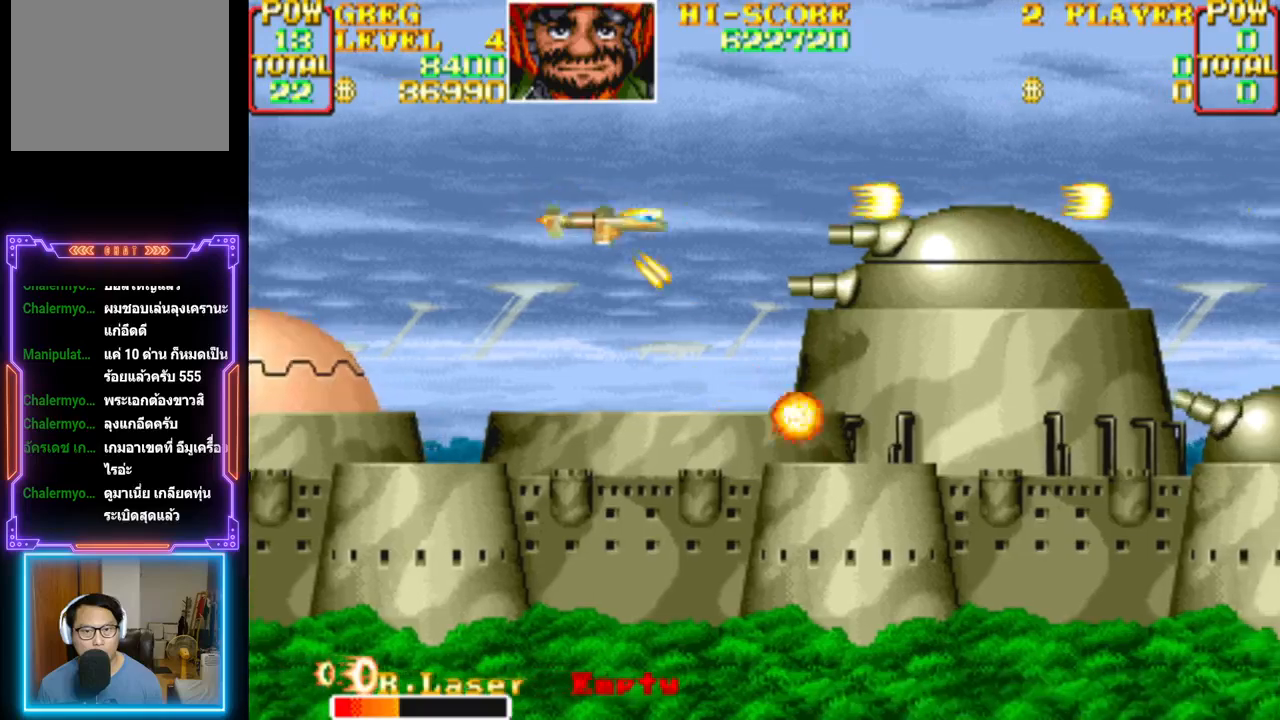
{"buttons": ["CROSS"], "events": [[33, "DPAD_LEFT", "up"], [50, "DPAD_DOWN", "up"], [67, "DPAD_LEFT", "down"], [100, "CROSS", "up"], [133, "CROSS", "down"], [267, "DPAD_LEFT", "up"]]}
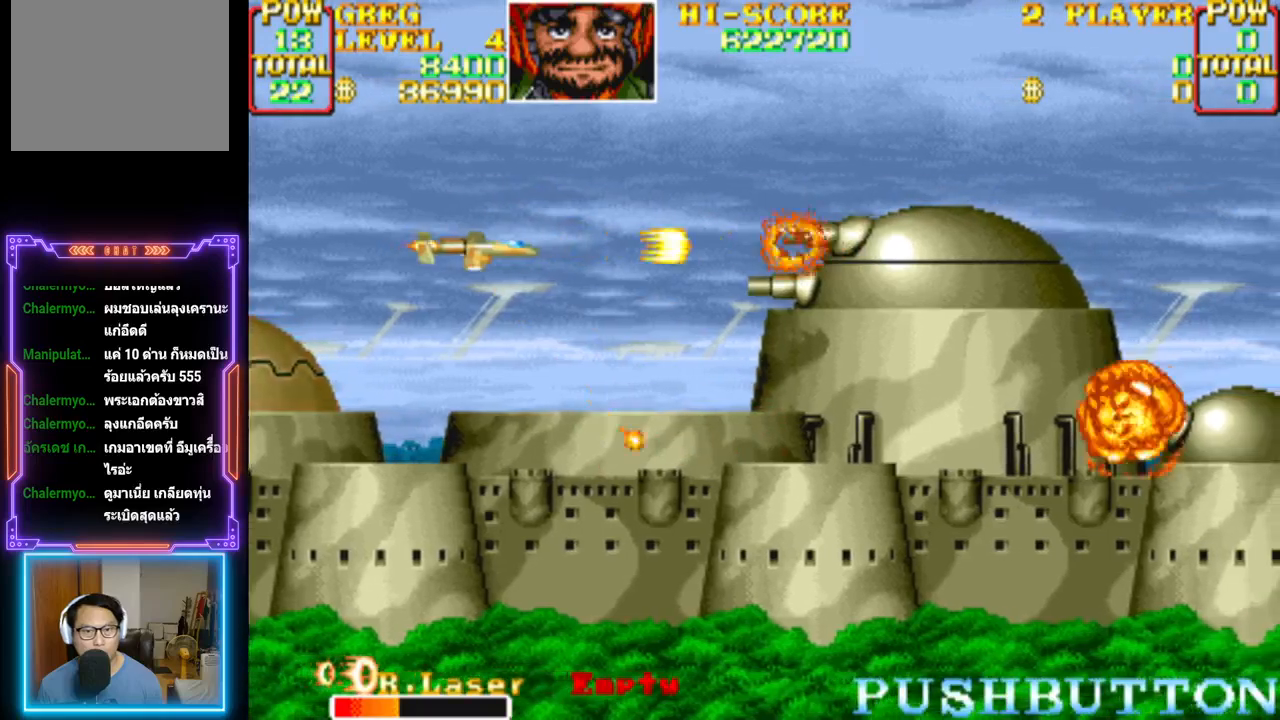
{"buttons": [], "events": [[333, "DPAD_LEFT", "down"], [467, "DPAD_LEFT", "up"], [483, "CROSS", "up"]]}
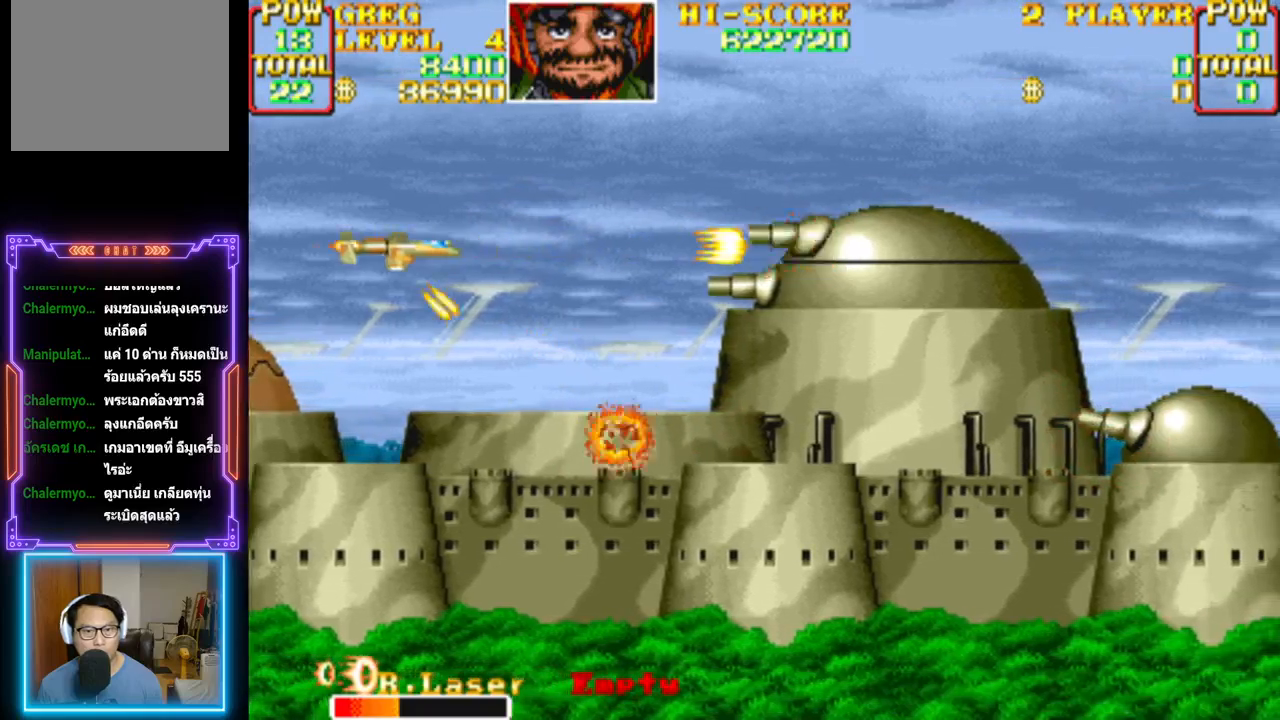
{"buttons": ["CROSS"], "events": [[17, "CROSS", "down"]]}
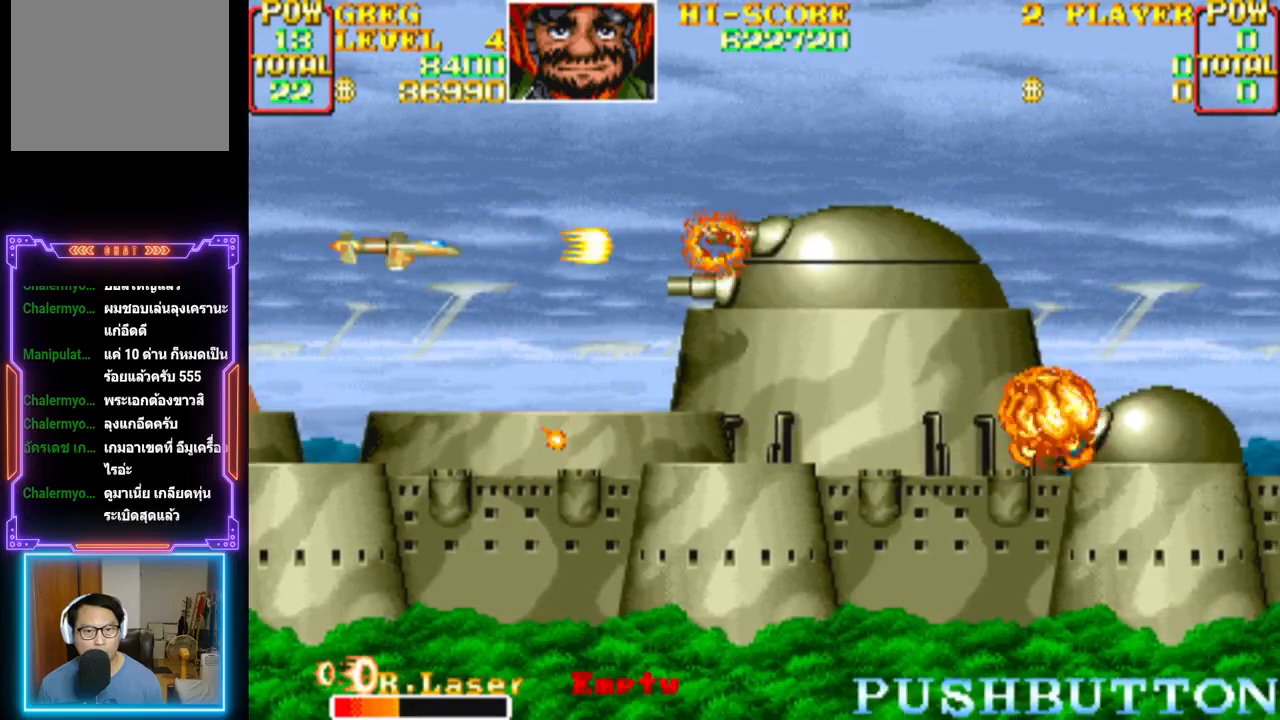
{"buttons": ["CROSS", "DPAD_DOWN", "DPAD_LEFT"], "events": [[417, "CROSS", "up"], [433, "DPAD_LEFT", "down"], [450, "CROSS", "down"], [450, "DPAD_DOWN", "down"]]}
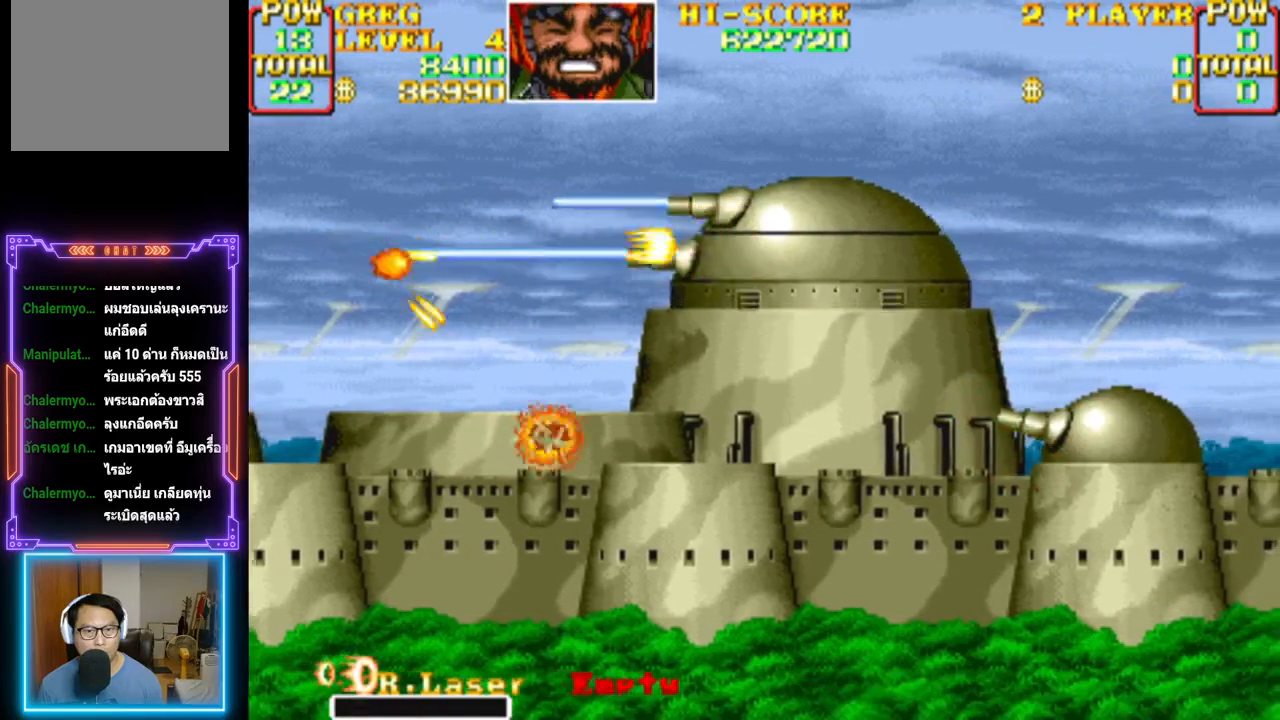
{"buttons": ["CROSS", "DPAD_UP", "DPAD_RIGHT"], "events": [[200, "DPAD_LEFT", "up"], [217, "CROSS", "up"], [217, "DPAD_DOWN", "up"], [267, "CROSS", "down"], [383, "DPAD_RIGHT", "down"], [383, "DPAD_UP", "down"]]}
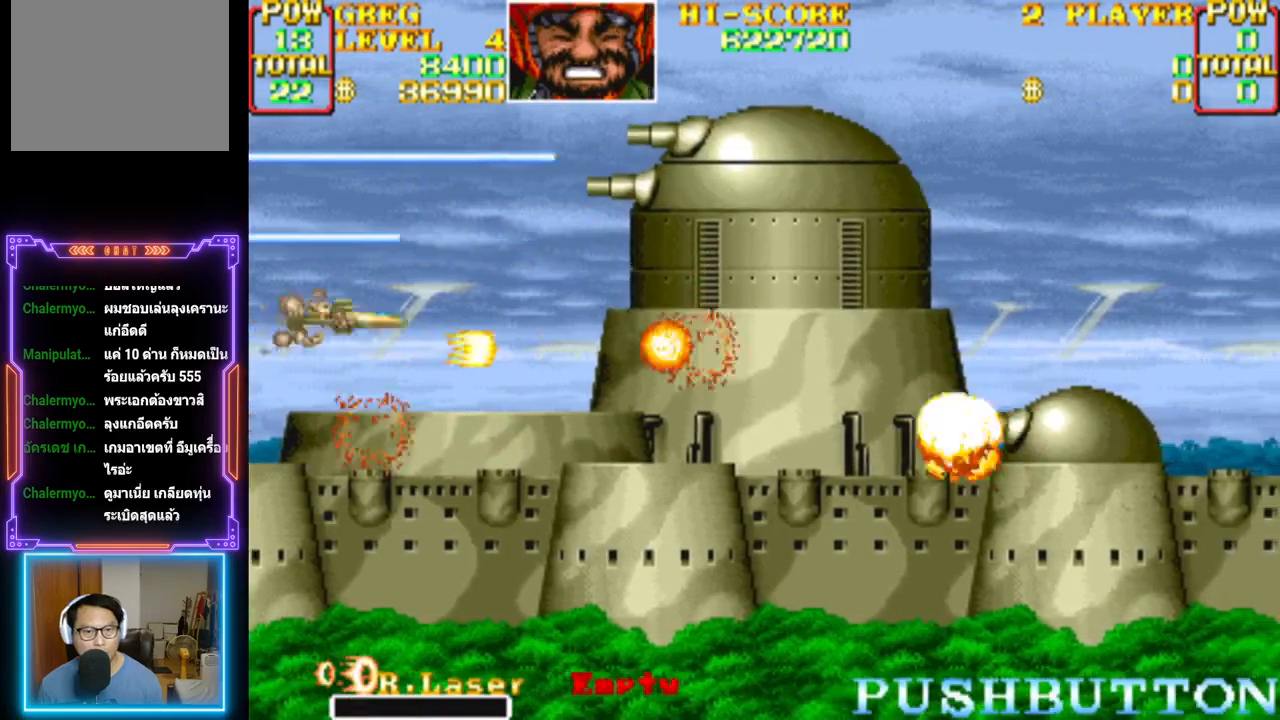
{"buttons": ["CROSS"], "events": [[50, "DPAD_UP", "up"], [67, "DPAD_RIGHT", "up"], [117, "CROSS", "up"], [150, "CROSS", "down"], [200, "DPAD_UP", "down"], [300, "CROSS", "up"], [317, "DPAD_UP", "up"], [367, "CROSS", "down"]]}
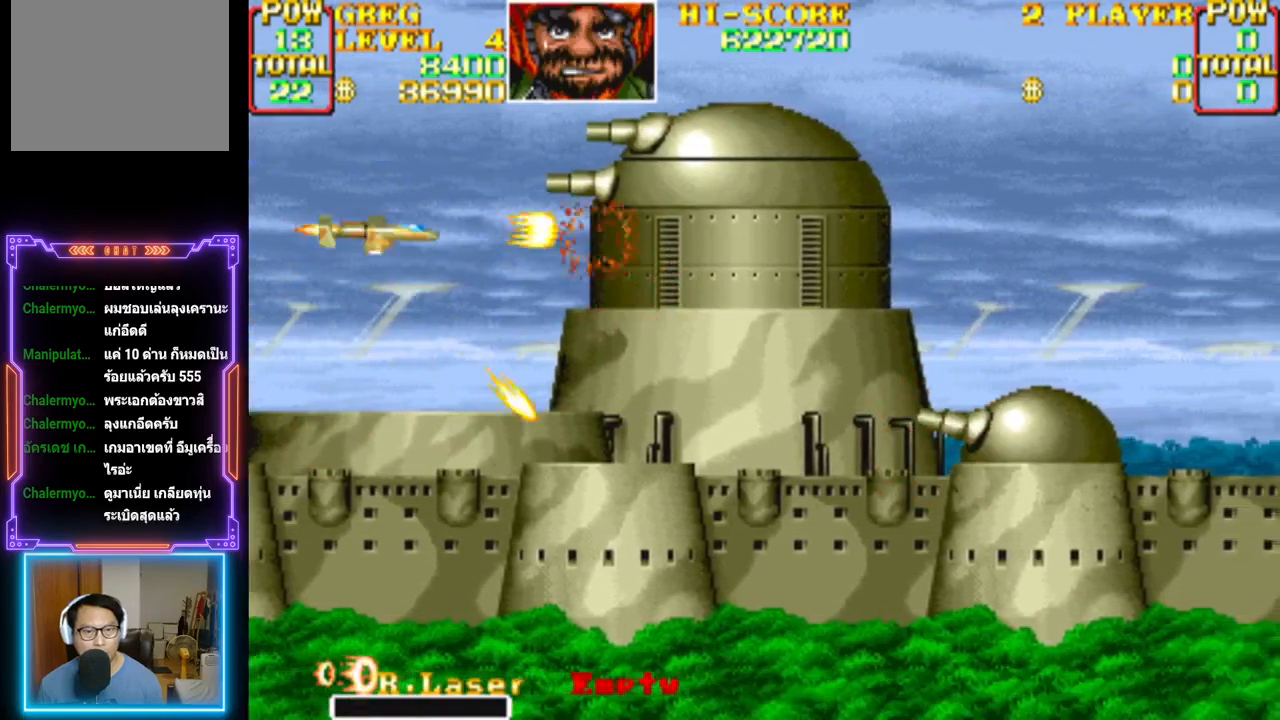
{"buttons": ["CROSS"], "events": [[17, "DPAD_DOWN", "down"], [33, "DPAD_LEFT", "down"], [167, "DPAD_DOWN", "up"], [167, "DPAD_LEFT", "up"], [250, "CROSS", "up"], [300, "CROSS", "down"], [433, "CROSS", "up"], [467, "CROSS", "down"]]}
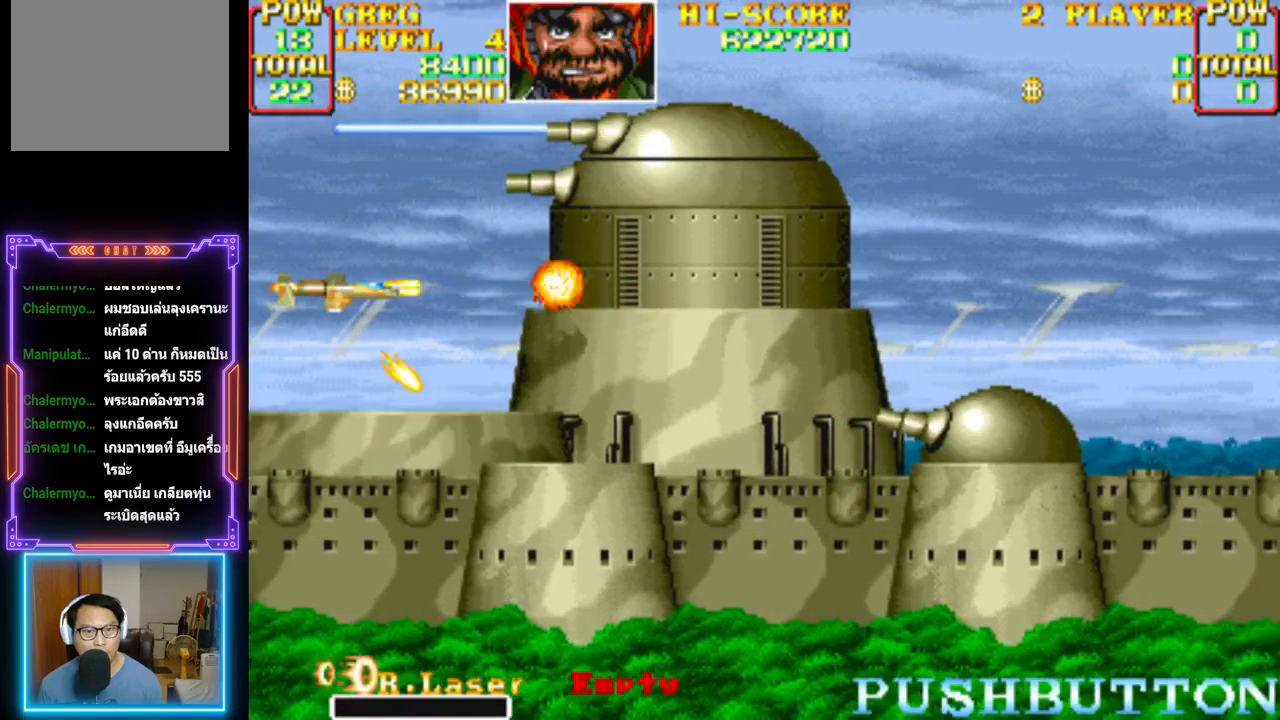
{"buttons": ["CROSS"], "events": [[150, "CROSS", "up"], [183, "CROSS", "down"]]}
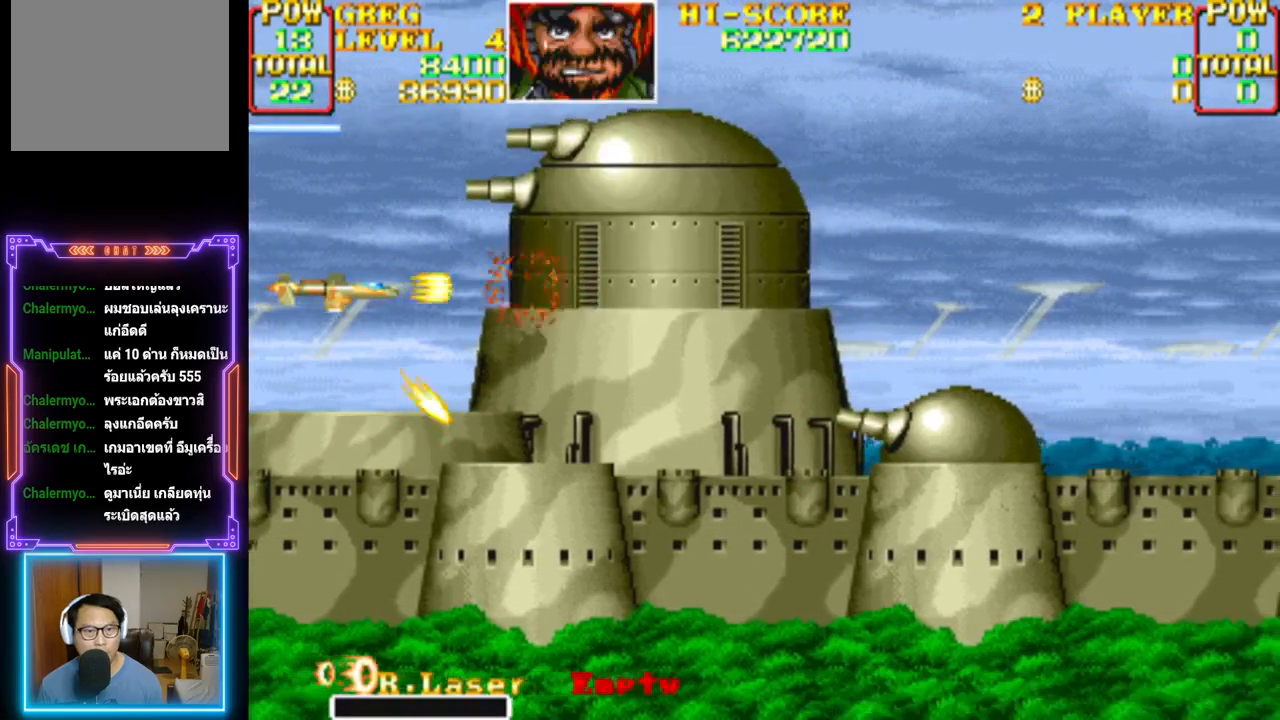
{"buttons": ["CROSS", "DPAD_UP", "DPAD_RIGHT"], "events": [[150, "DPAD_UP", "down"], [167, "DPAD_LEFT", "down"], [367, "DPAD_LEFT", "up"], [383, "DPAD_RIGHT", "down"]]}
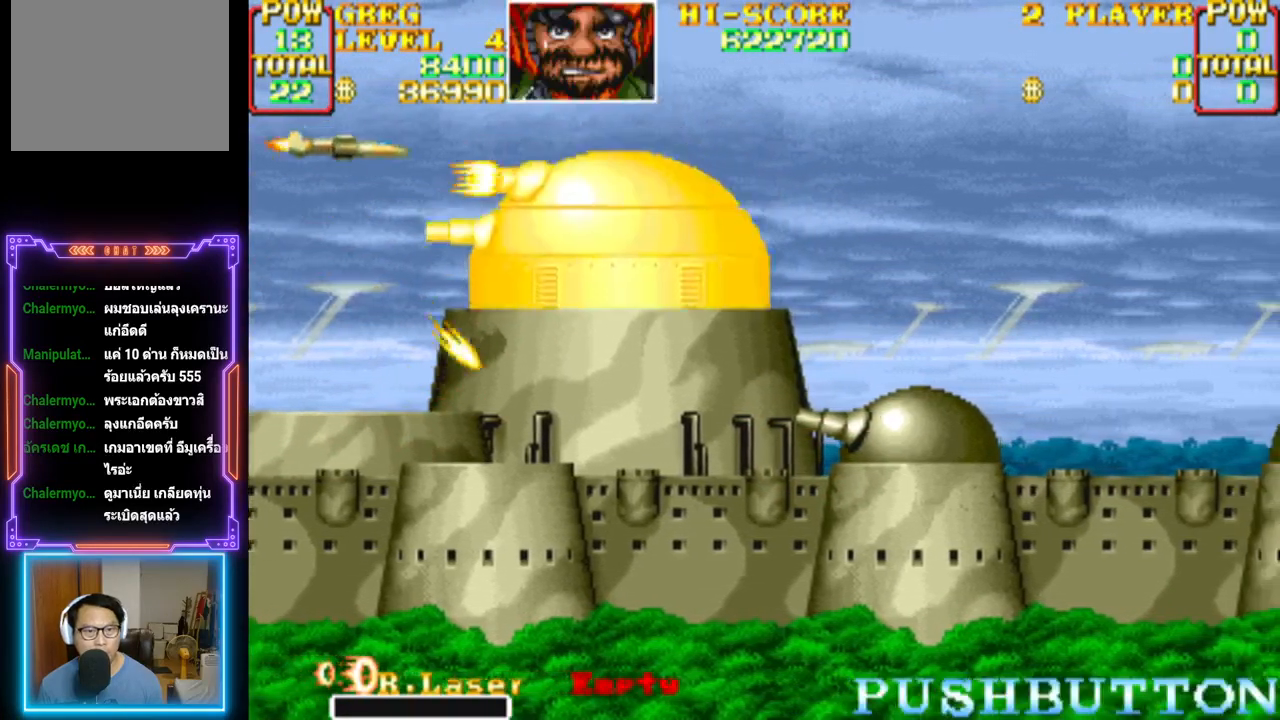
{"buttons": ["CROSS", "DPAD_RIGHT"], "events": [[233, "DPAD_UP", "up"], [350, "CROSS", "up"], [383, "CROSS", "down"]]}
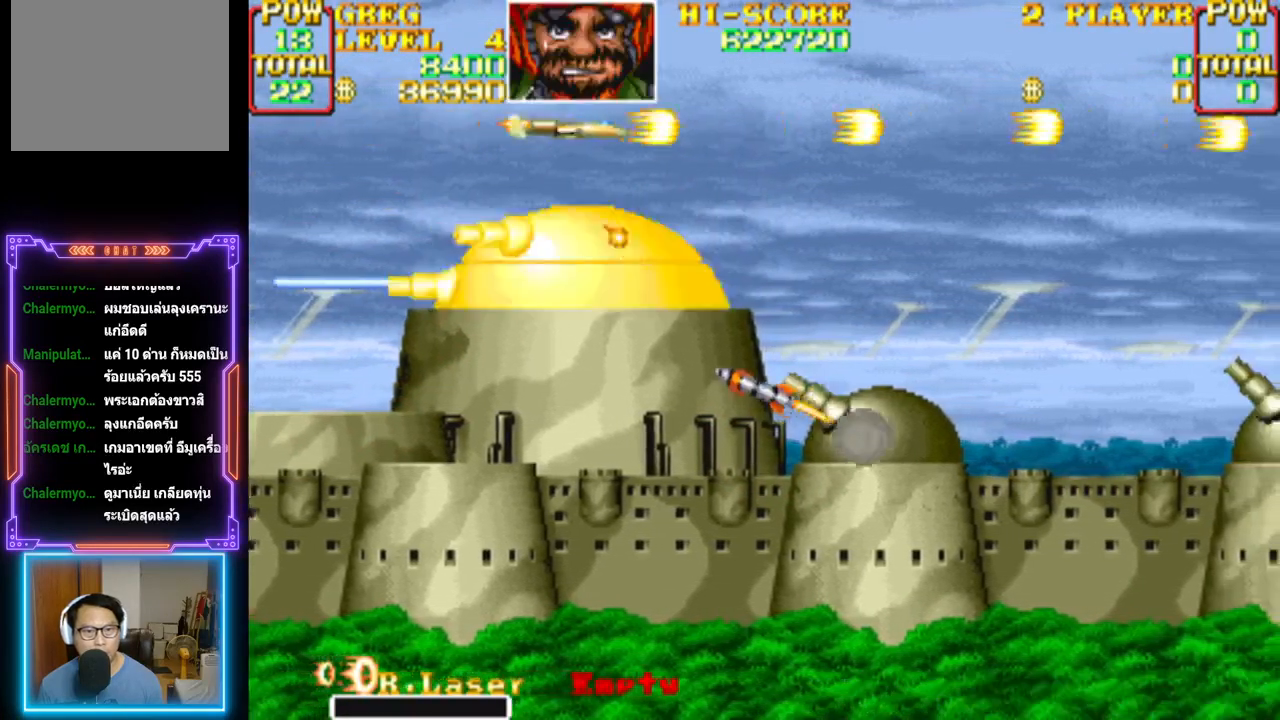
{"buttons": ["CROSS", "DPAD_RIGHT"], "events": []}
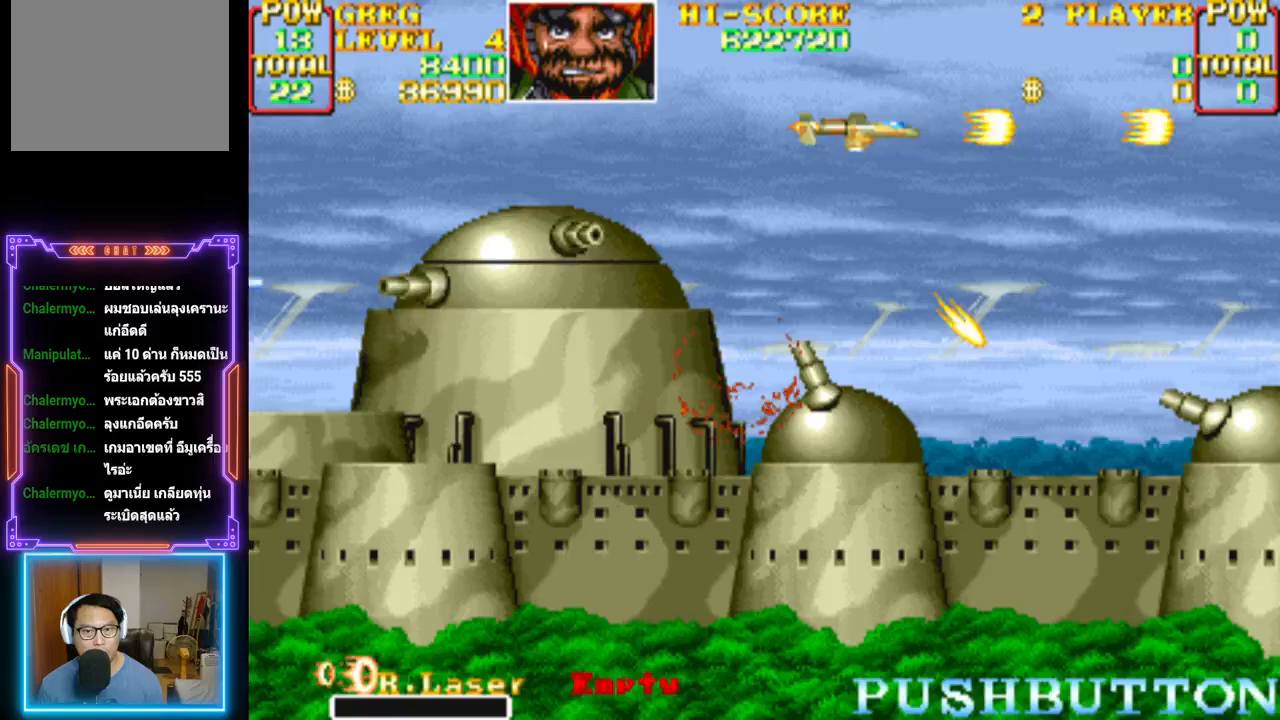
{"buttons": ["CROSS"], "events": [[50, "CROSS", "up"], [100, "CROSS", "down"], [283, "DPAD_RIGHT", "up"]]}
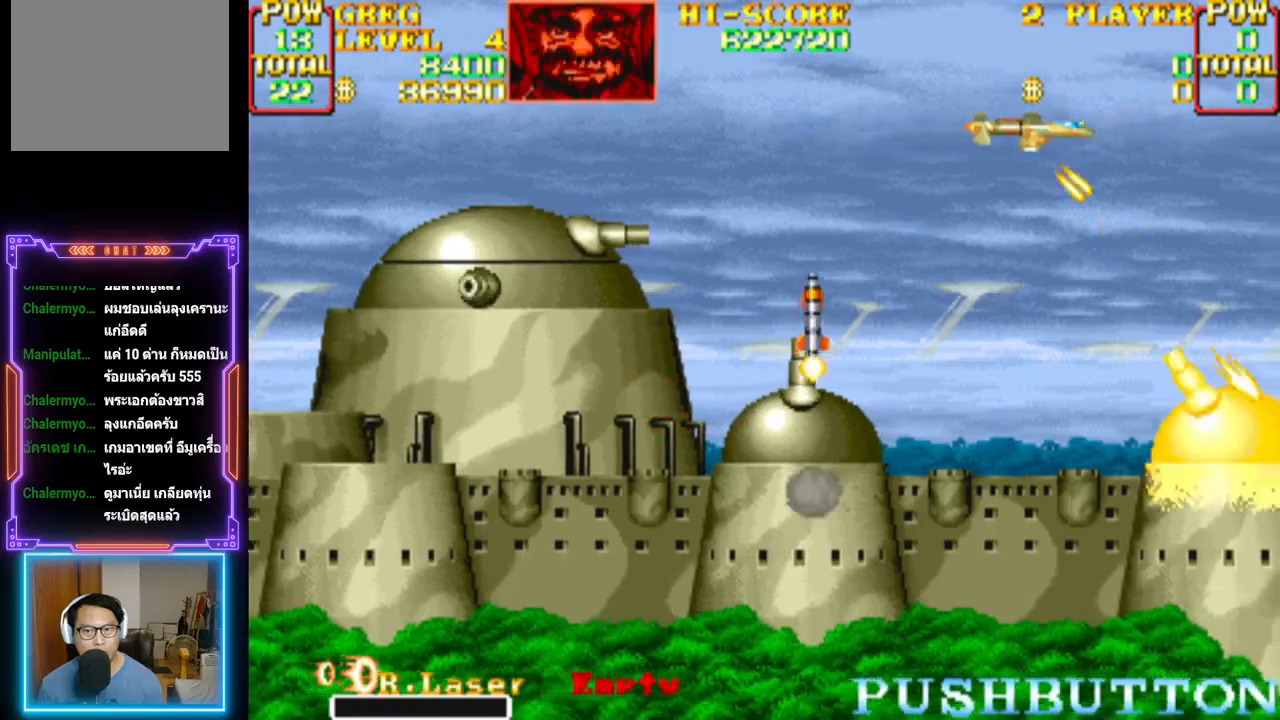
{"buttons": ["CROSS", "DPAD_RIGHT"], "events": [[150, "CROSS", "up"], [200, "CROSS", "down"], [233, "DPAD_RIGHT", "down"], [400, "DPAD_RIGHT", "up"], [433, "DPAD_RIGHT", "down"]]}
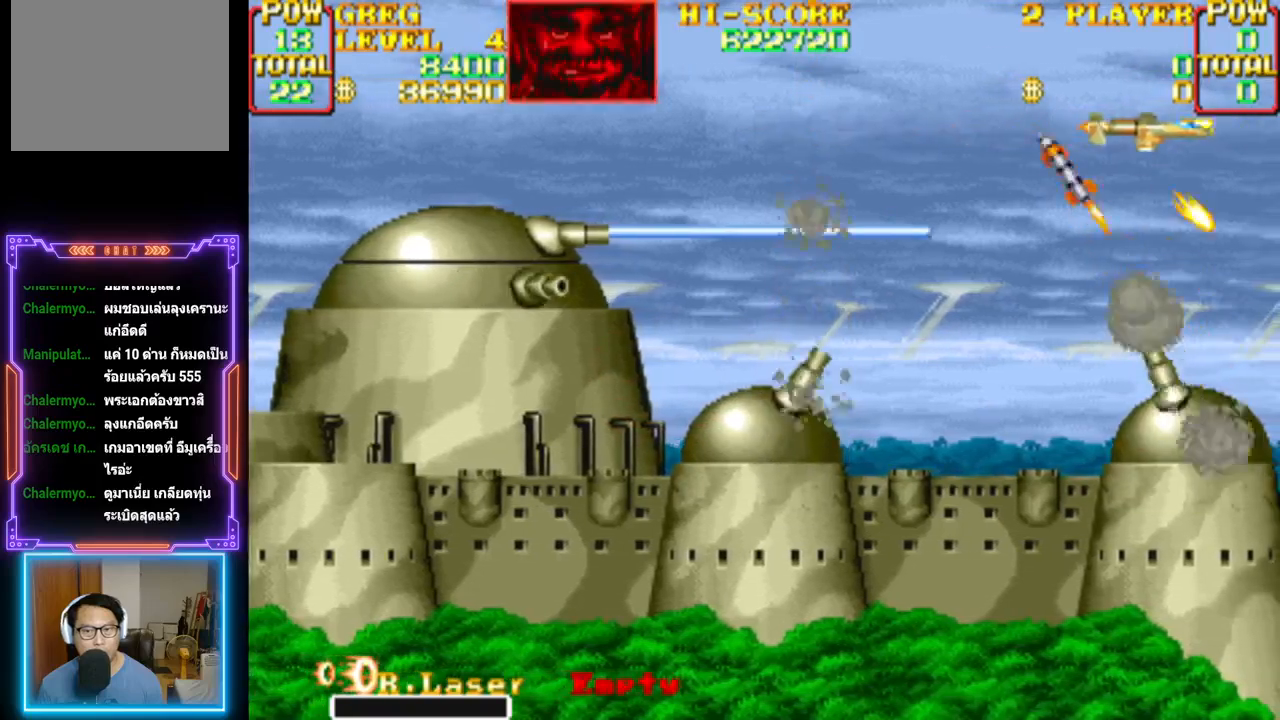
{"buttons": ["CROSS", "DPAD_LEFT"], "events": [[117, "CROSS", "up"], [233, "DPAD_RIGHT", "up"], [283, "CROSS", "down"], [367, "DPAD_LEFT", "down"], [367, "DPAD_UP", "down"], [400, "DPAD_UP", "up"]]}
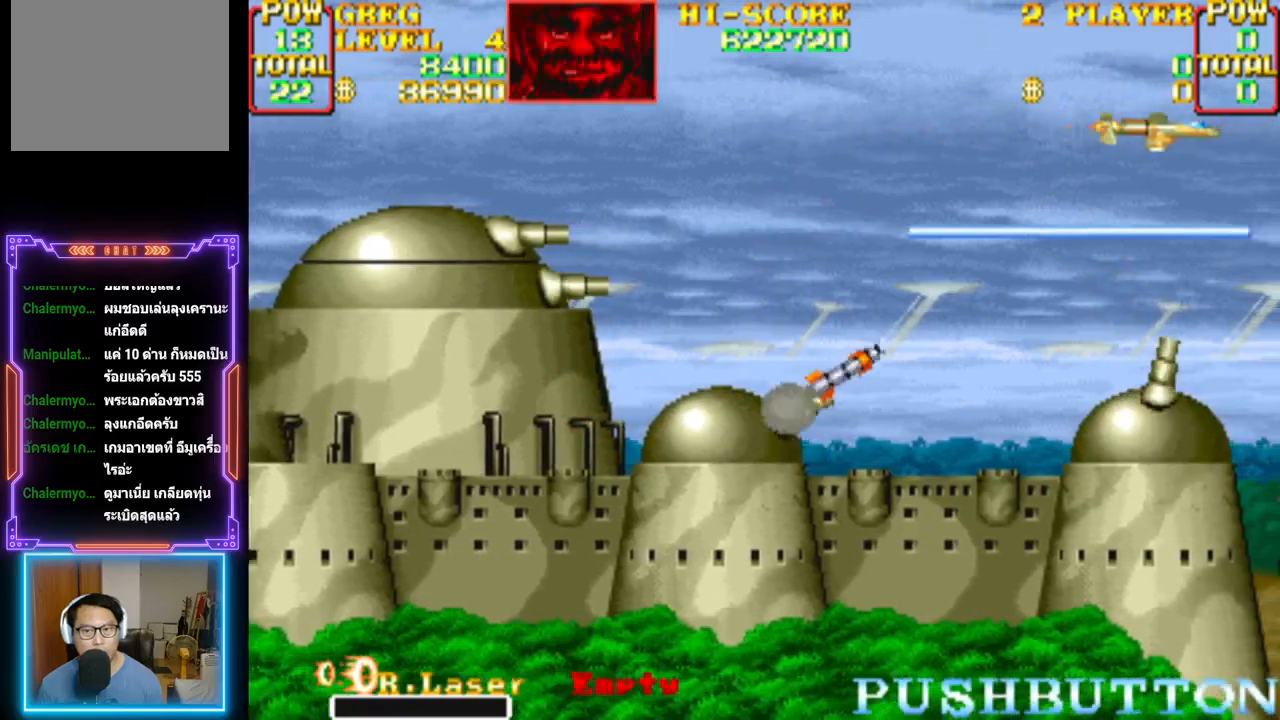
{"buttons": ["DPAD_LEFT"], "events": [[17, "CROSS", "up"], [83, "CROSS", "down"], [300, "DPAD_LEFT", "up"], [400, "DPAD_LEFT", "down"], [500, "CROSS", "up"]]}
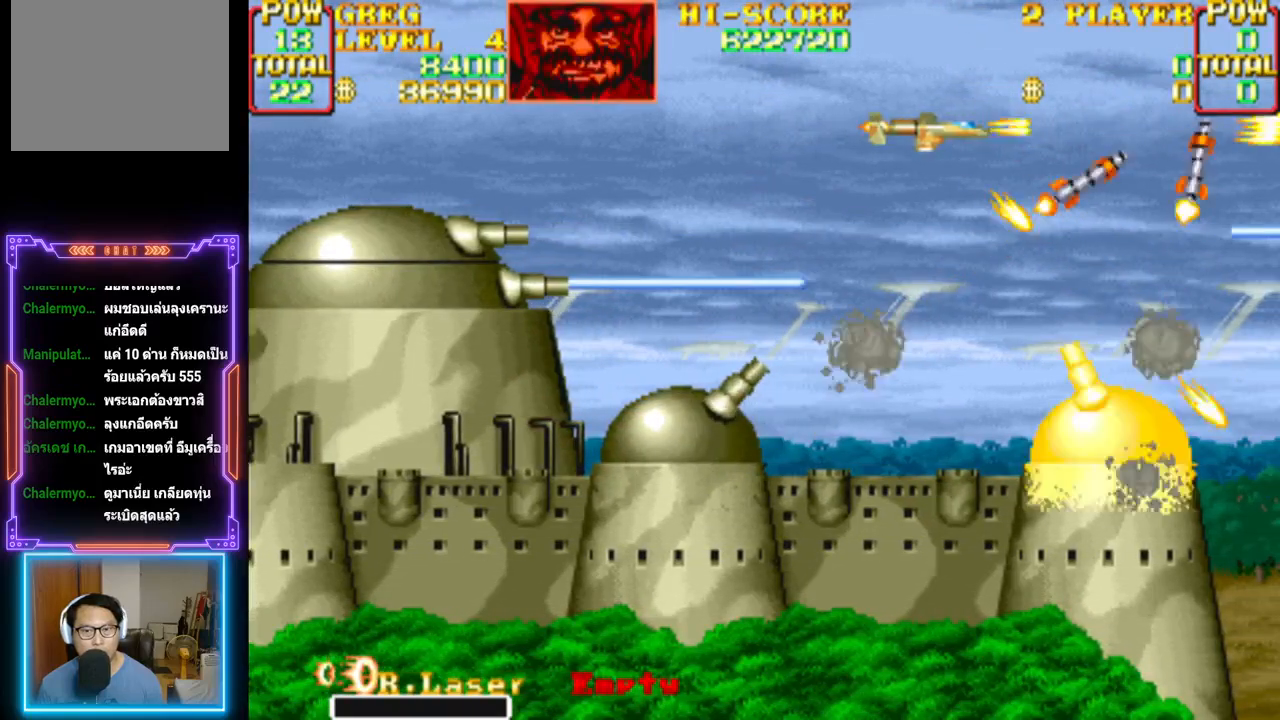
{"buttons": ["CROSS"], "events": [[17, "DPAD_LEFT", "up"], [50, "CROSS", "down"], [150, "DPAD_LEFT", "down"], [250, "CROSS", "up"], [267, "DPAD_LEFT", "up"], [300, "CROSS", "down"]]}
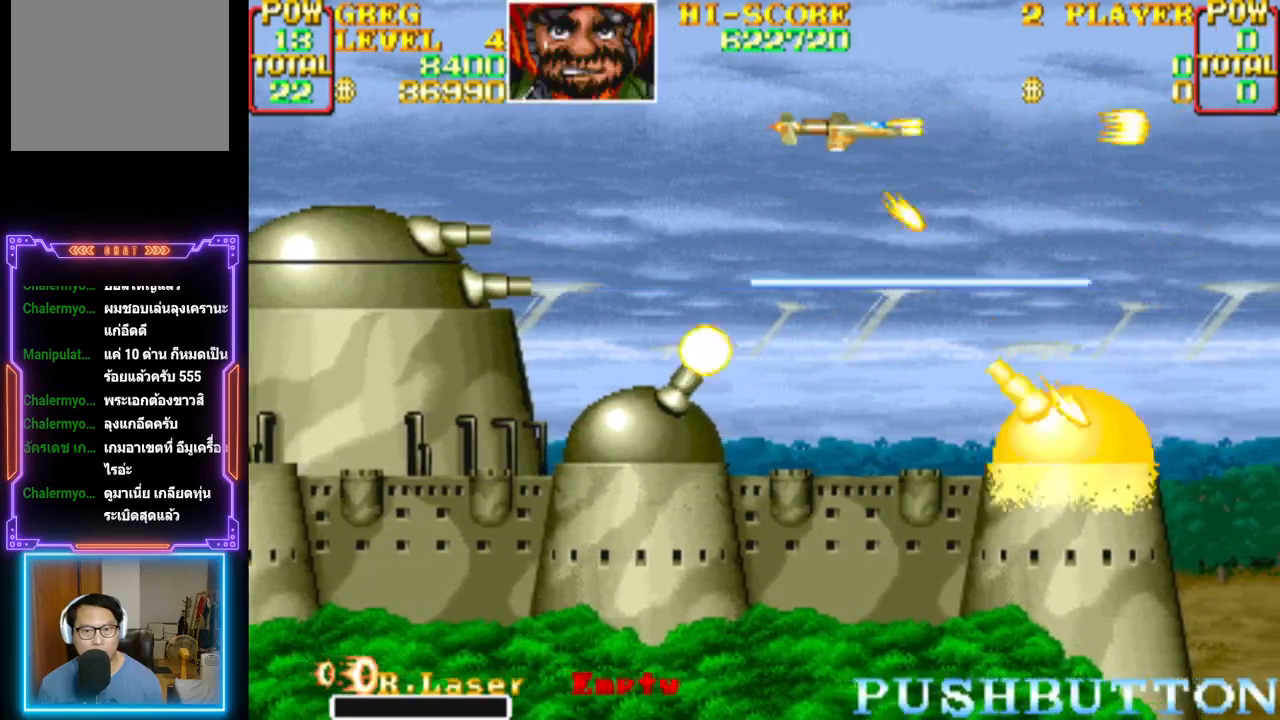
{"buttons": ["CROSS", "DPAD_RIGHT"], "events": [[67, "DPAD_RIGHT", "down"], [200, "DPAD_RIGHT", "up"], [333, "DPAD_RIGHT", "down"]]}
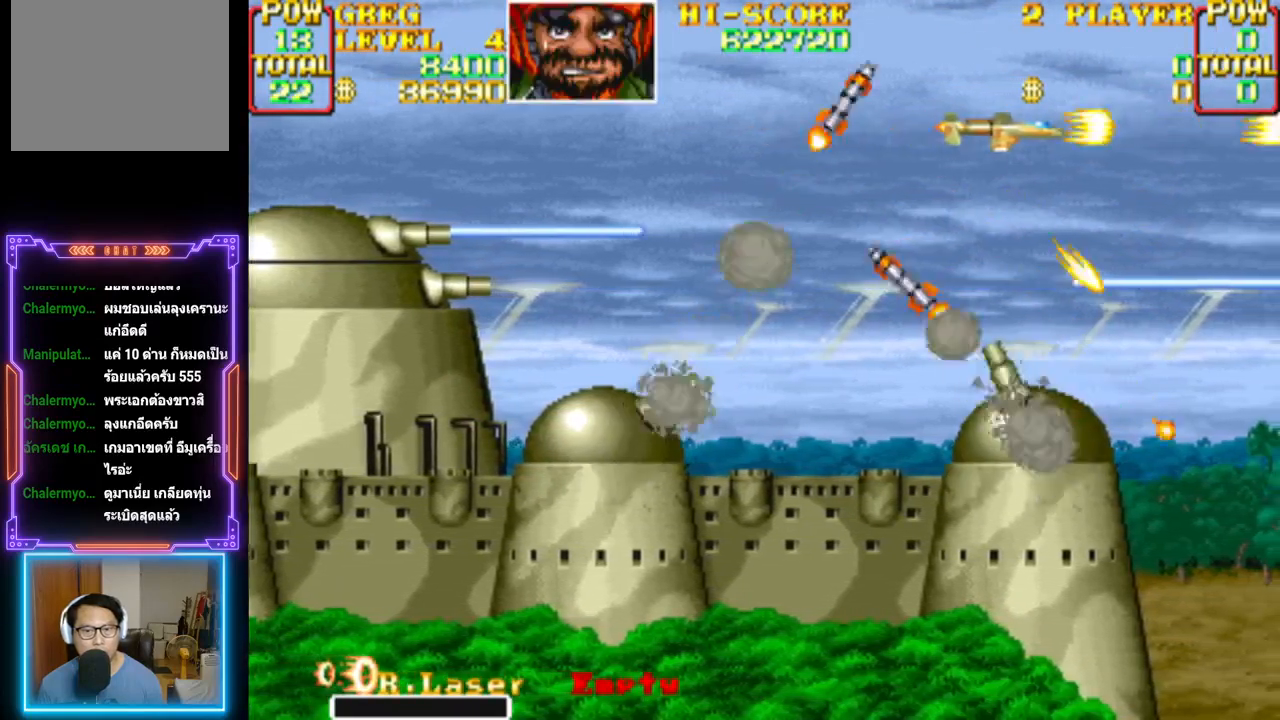
{"buttons": ["CROSS", "DPAD_LEFT"], "events": [[183, "DPAD_RIGHT", "up"], [200, "CROSS", "up"], [233, "CROSS", "down"], [367, "DPAD_LEFT", "down"]]}
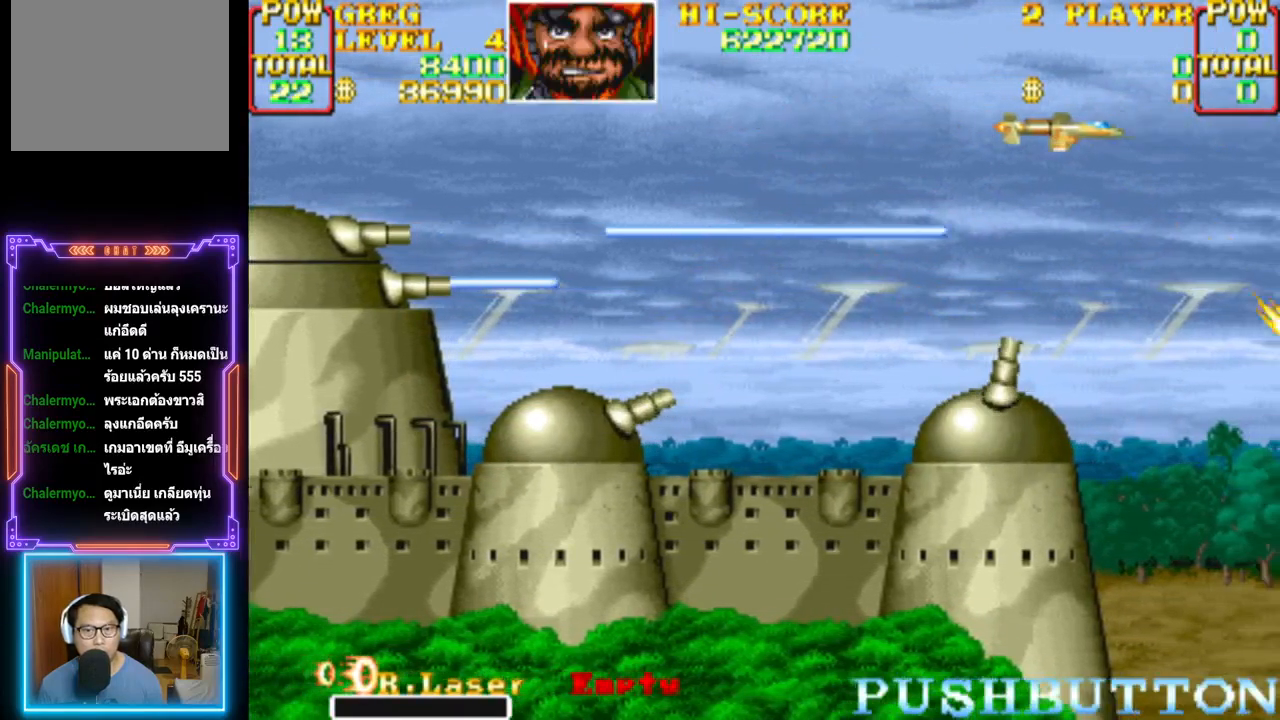
{"buttons": ["CROSS", "DPAD_LEFT"], "events": [[183, "CROSS", "up"], [200, "CROSS", "down"], [333, "DPAD_LEFT", "up"], [500, "DPAD_LEFT", "down"]]}
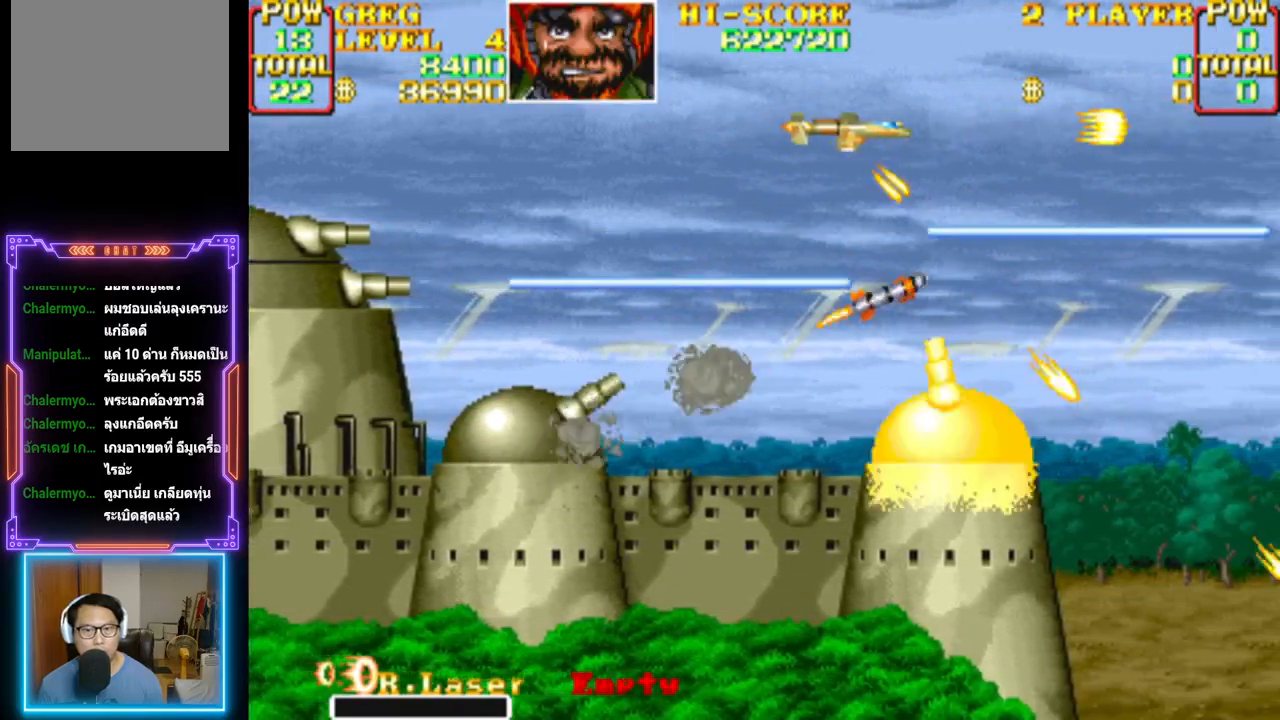
{"buttons": ["CROSS", "DPAD_LEFT"], "events": [[150, "CROSS", "up"], [167, "DPAD_LEFT", "up"], [200, "CROSS", "down"], [317, "DPAD_LEFT", "down"]]}
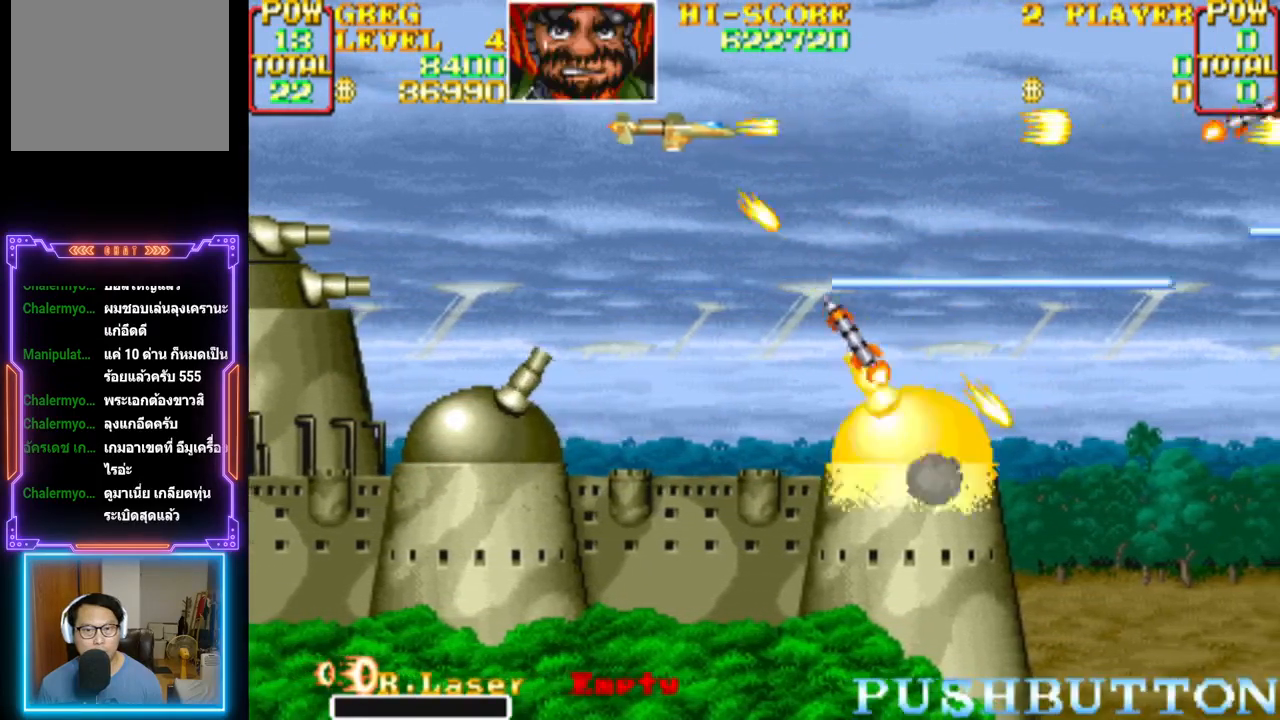
{"buttons": ["CROSS", "DPAD_LEFT"], "events": [[50, "DPAD_LEFT", "up"], [100, "DPAD_RIGHT", "down"], [283, "CROSS", "up"], [317, "CROSS", "down"], [317, "DPAD_RIGHT", "up"], [383, "DPAD_LEFT", "down"], [383, "DPAD_UP", "down"], [433, "DPAD_UP", "up"]]}